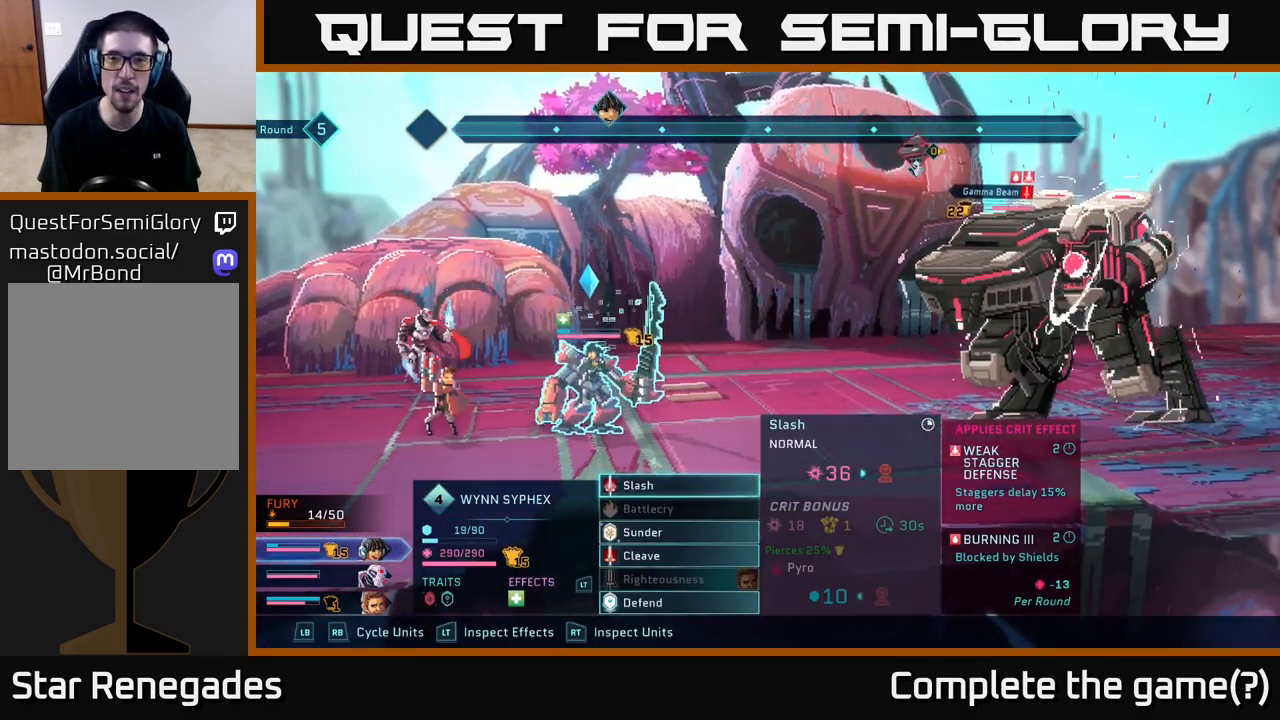
Gameplay with a controller (Xbox layout); each line is a JSON object with the inputs held at the frame after it. "events" lists button and stick changes between this image and that frame as [ms after this image, input, new state], when the widget could be followed in between.
{"buttons": [], "left_stick": "center", "right_stick": "center", "events": [[250, "DPAD_RIGHT", "down"], [433, "DPAD_RIGHT", "up"]]}
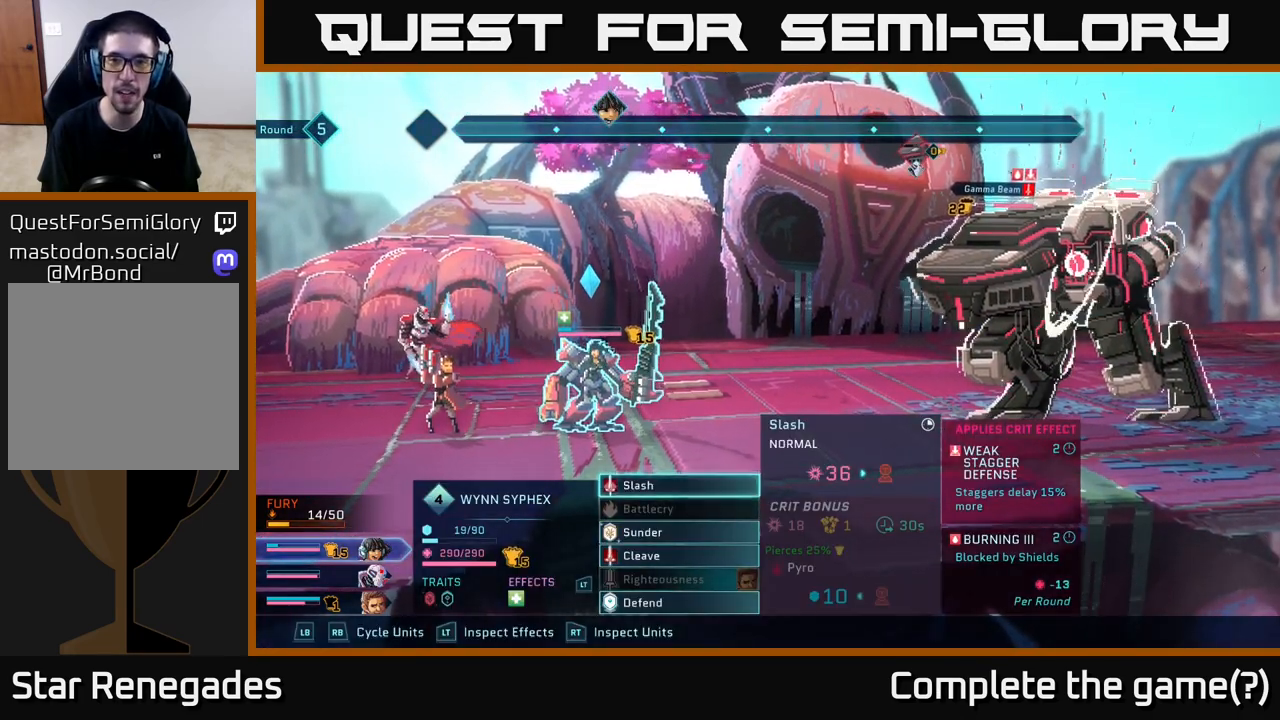
{"buttons": [], "left_stick": "center", "right_stick": "center", "events": []}
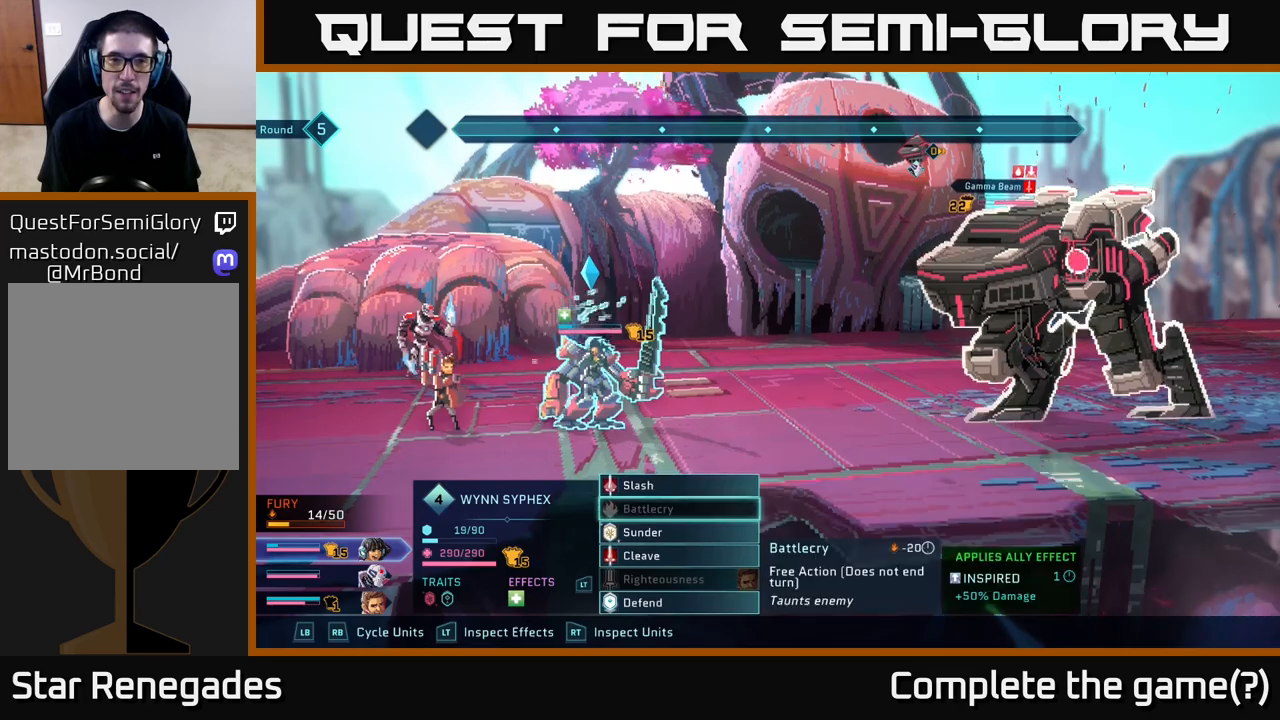
{"buttons": [], "left_stick": "center", "right_stick": "center", "events": [[17, "DPAD_DOWN", "down"], [167, "DPAD_DOWN", "up"]]}
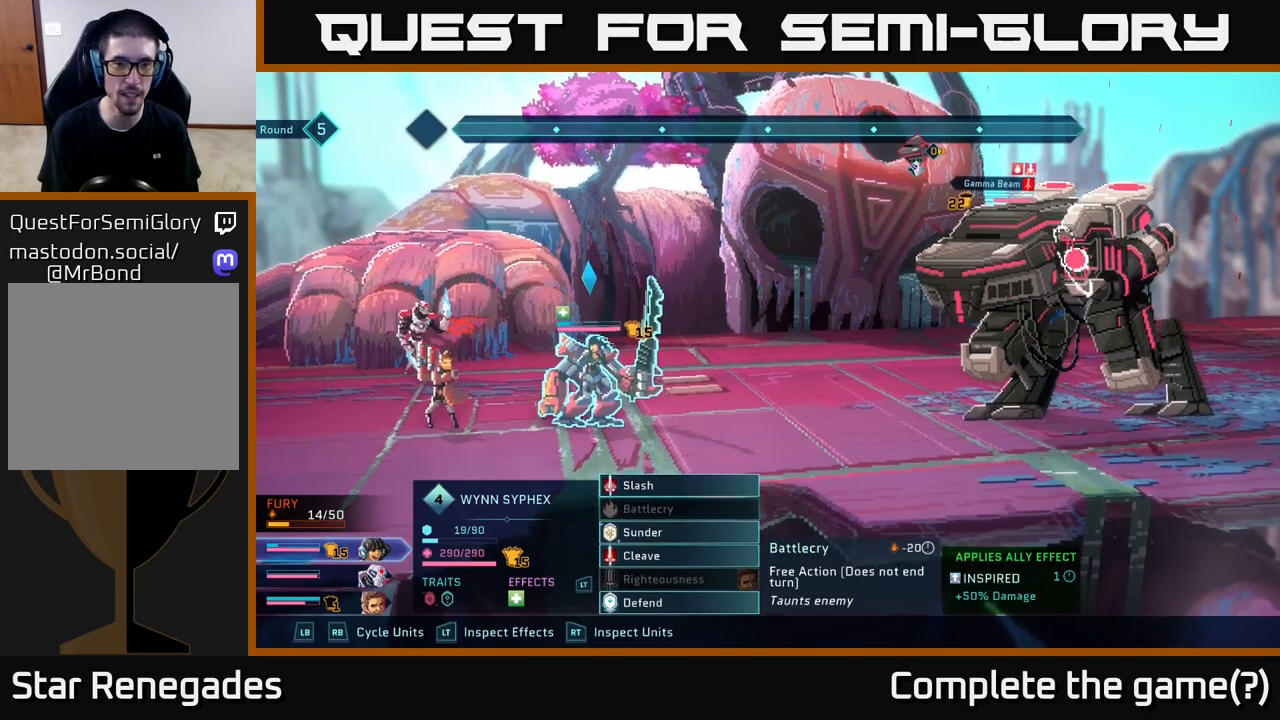
{"buttons": ["R2"], "left_stick": "center", "right_stick": "center", "events": [[50, "DPAD_UP", "down"], [183, "DPAD_UP", "up"], [367, "R2", "down"]]}
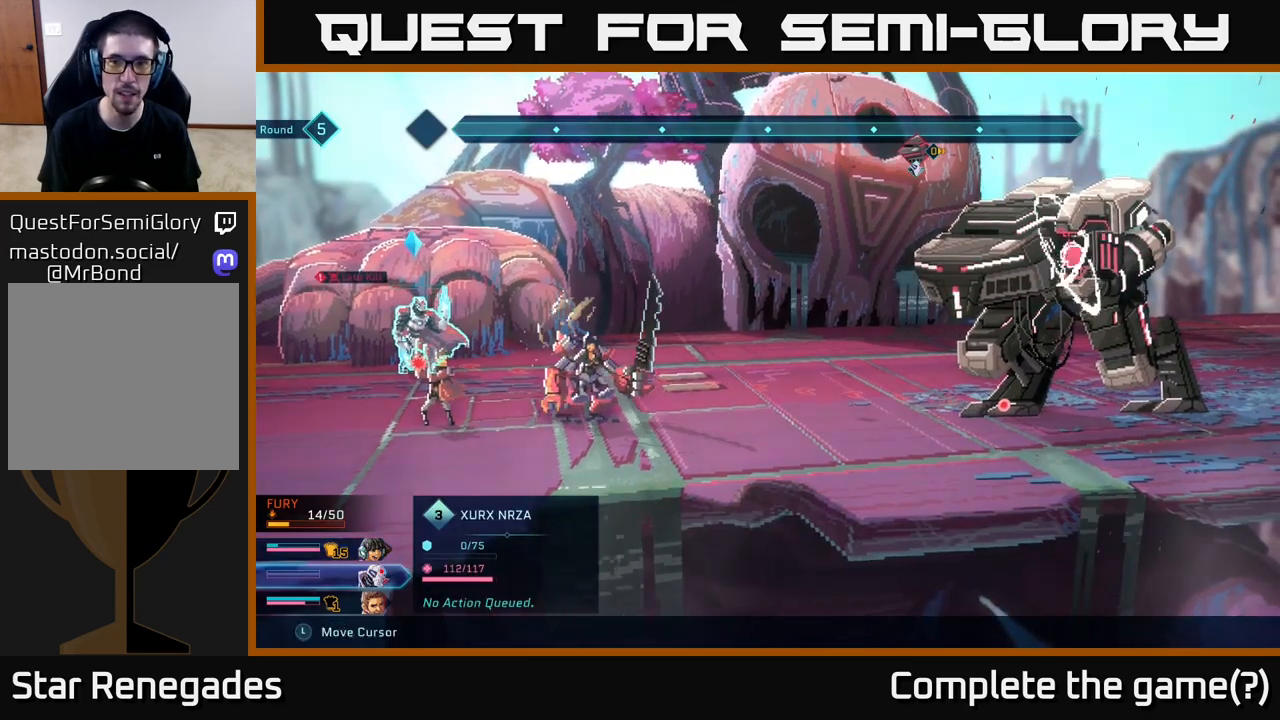
{"buttons": ["R2", "DPAD_RIGHT"], "left_stick": "center", "right_stick": "center", "events": [[400, "DPAD_RIGHT", "down"]]}
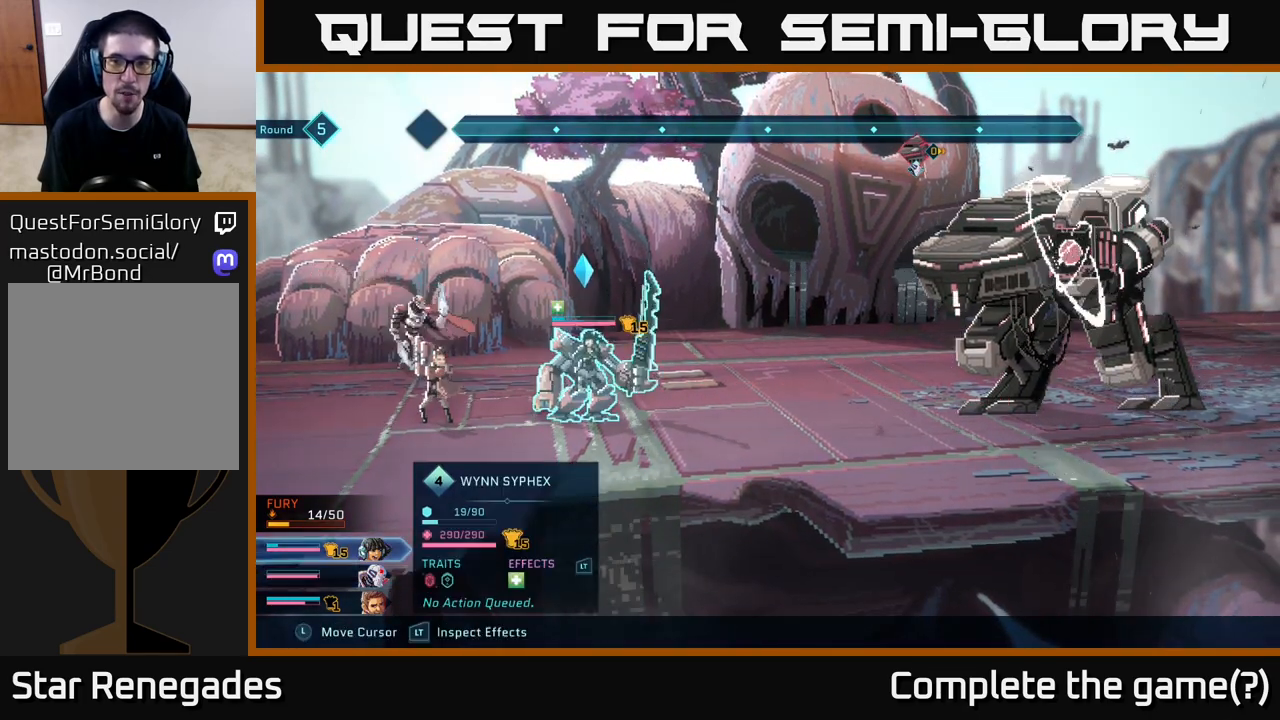
{"buttons": ["R2"], "left_stick": "center", "right_stick": "center", "events": [[50, "DPAD_RIGHT", "up"], [317, "DPAD_RIGHT", "down"], [433, "DPAD_RIGHT", "up"]]}
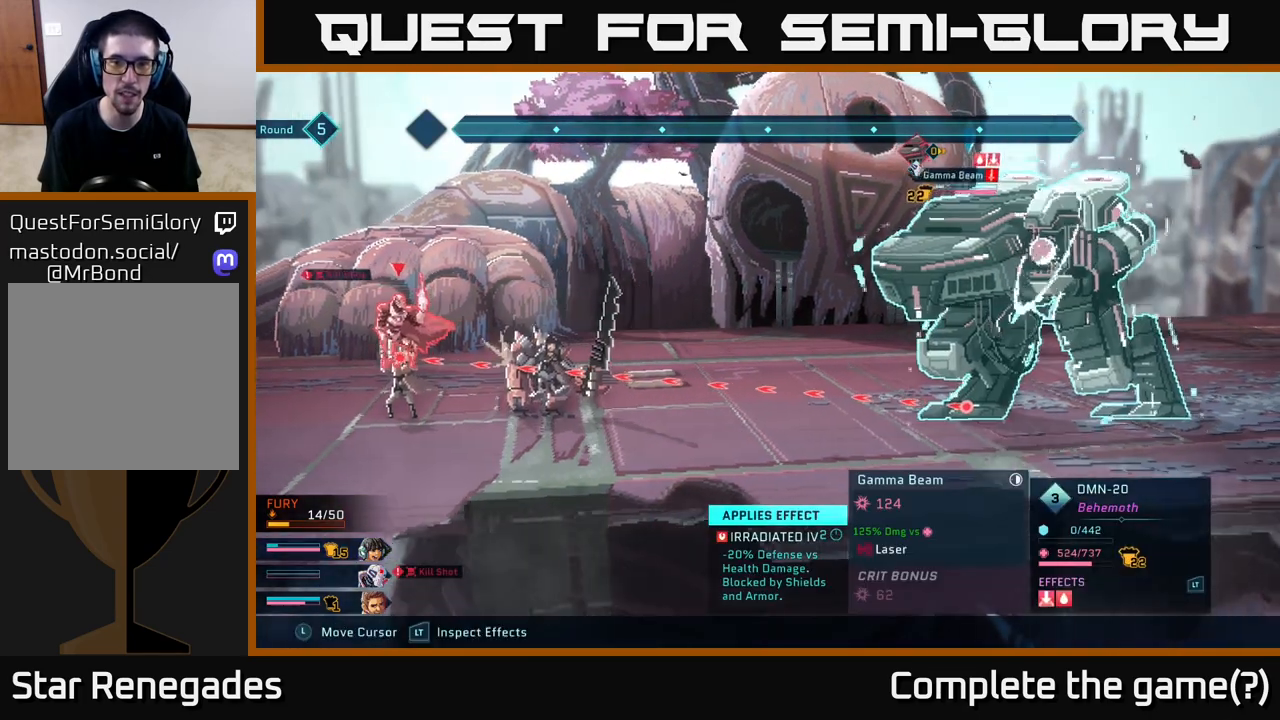
{"buttons": ["R2"], "left_stick": "center", "right_stick": "center", "events": []}
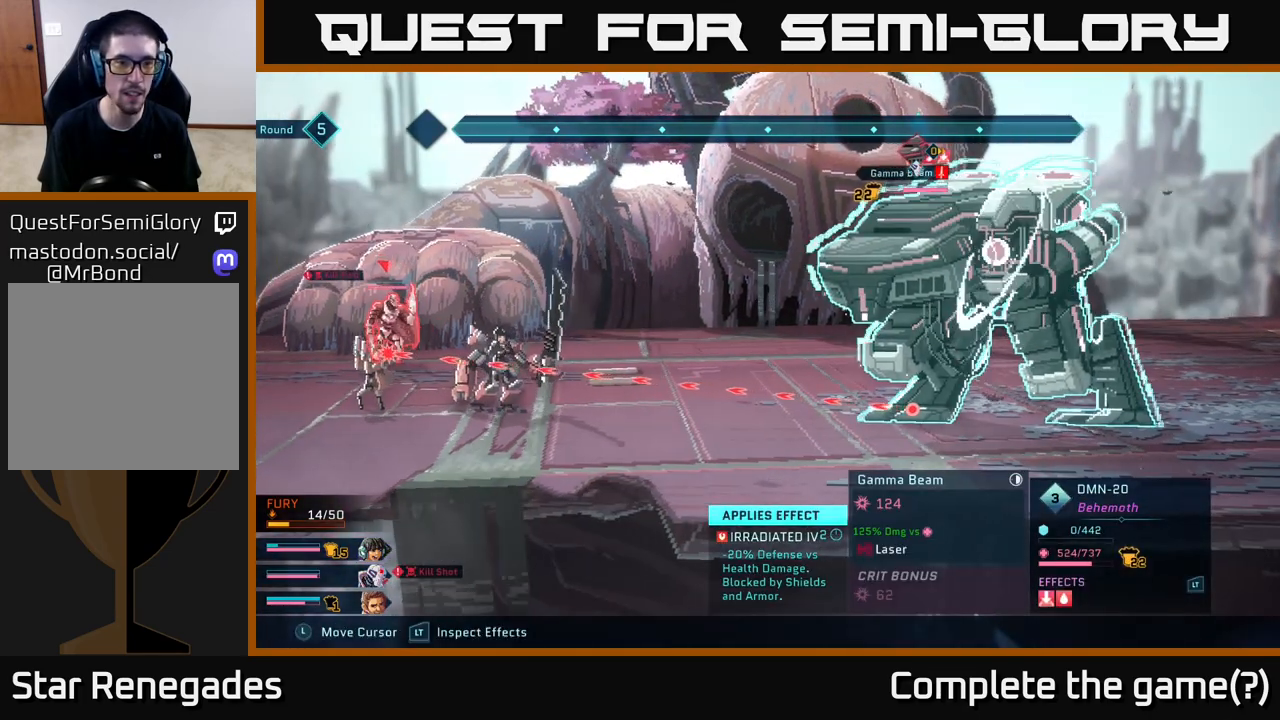
{"buttons": ["R2"], "left_stick": "center", "right_stick": "center", "events": []}
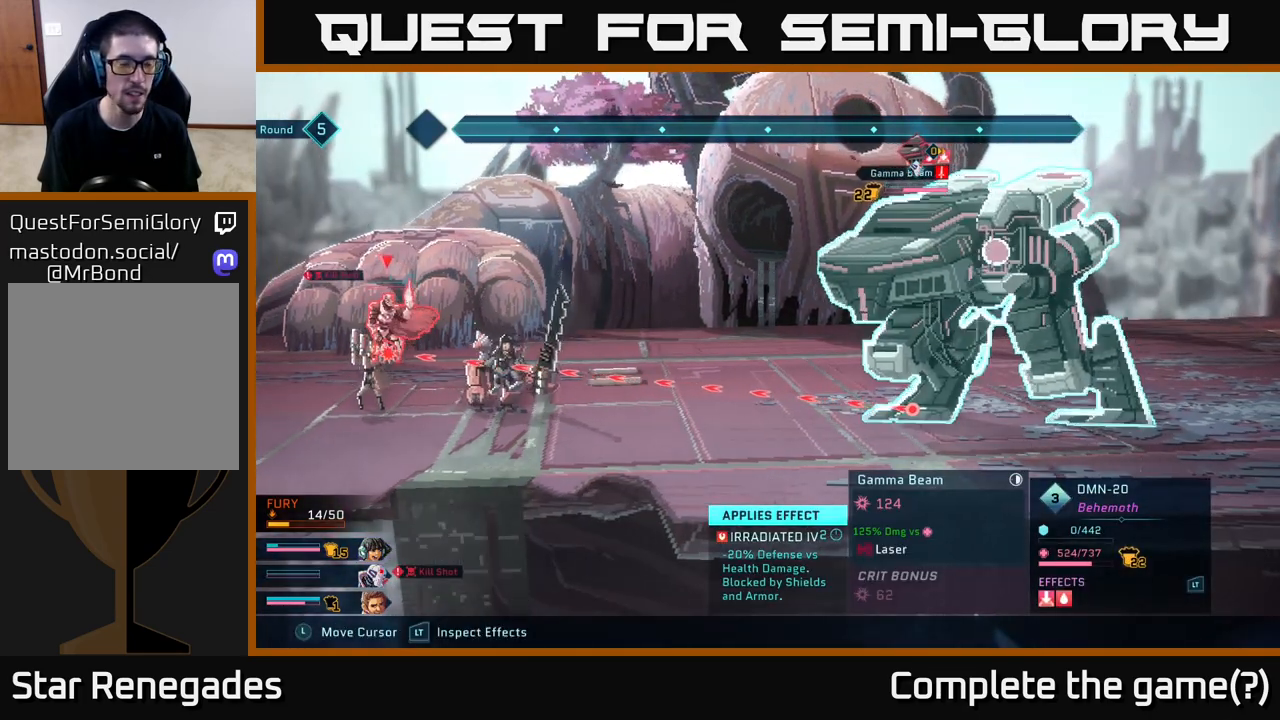
{"buttons": [], "left_stick": "center", "right_stick": "center", "events": [[417, "R2", "up"]]}
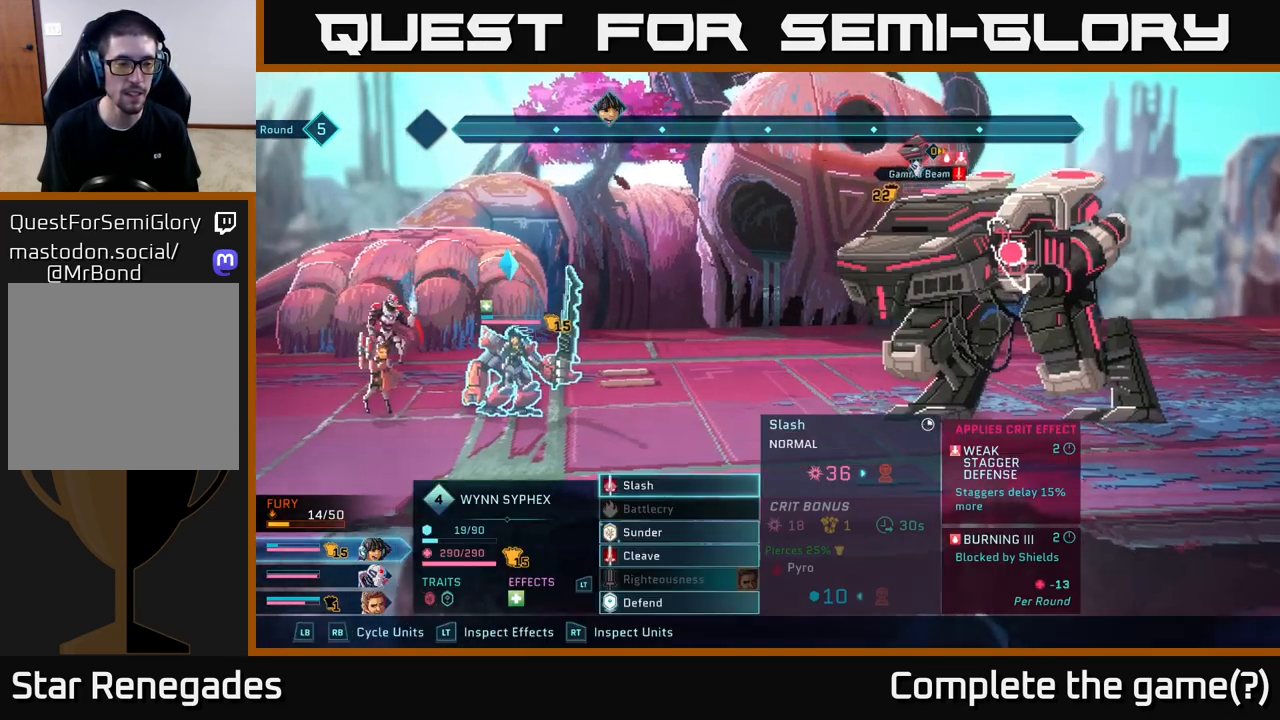
{"buttons": ["DPAD_DOWN"], "left_stick": "center", "right_stick": "center", "events": [[500, "DPAD_DOWN", "down"]]}
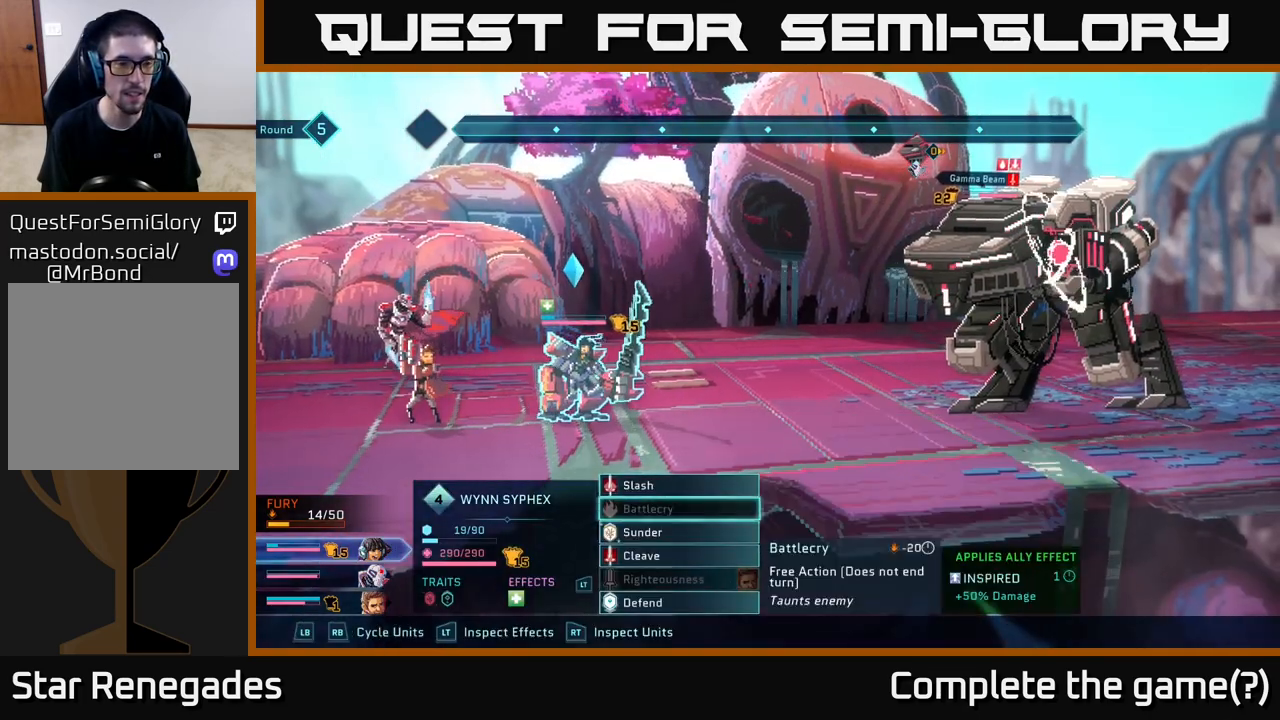
{"buttons": [], "left_stick": "center", "right_stick": "center", "events": [[150, "DPAD_DOWN", "up"]]}
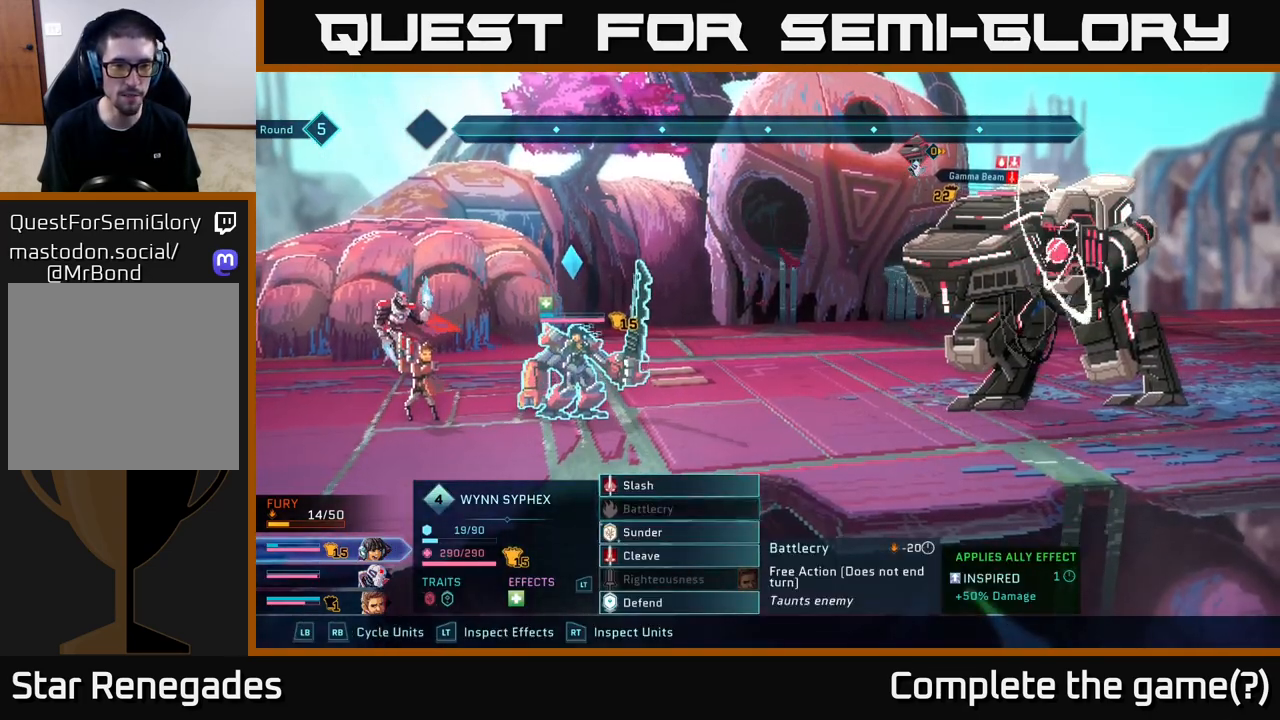
{"buttons": ["DPAD_DOWN"], "left_stick": "center", "right_stick": "center", "events": [[50, "L1", "down"], [167, "L1", "up"], [500, "DPAD_DOWN", "down"]]}
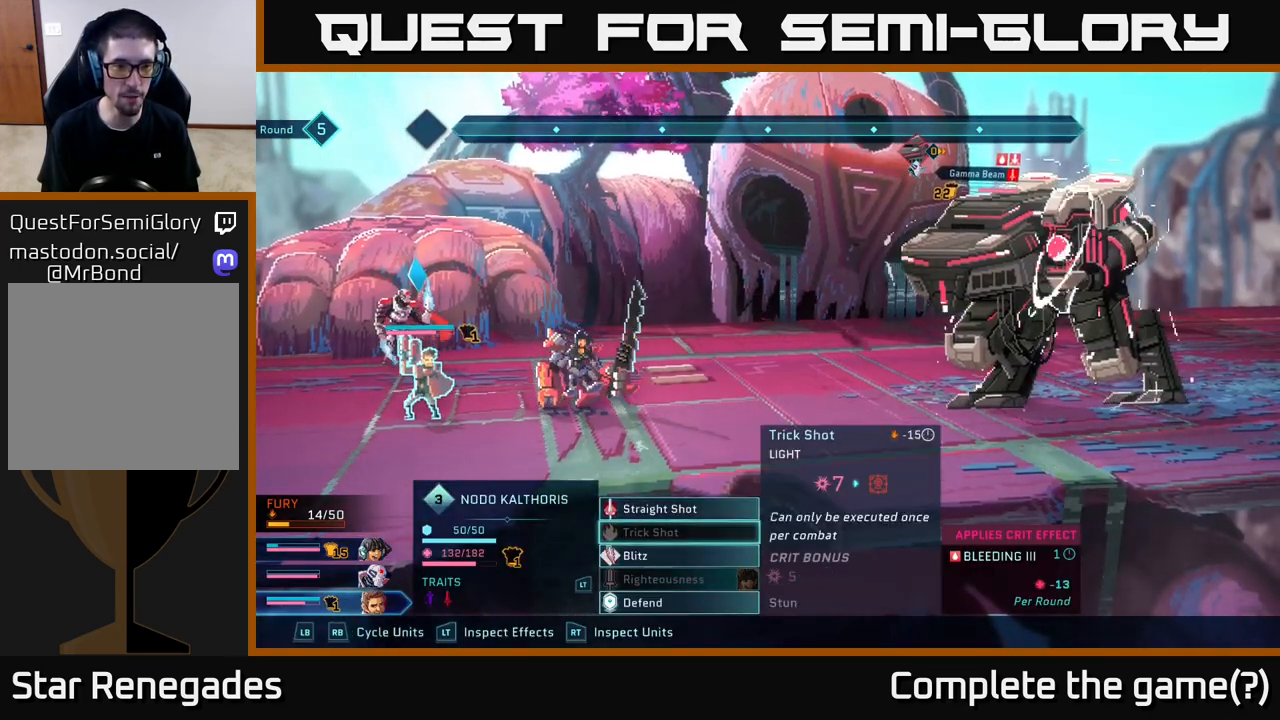
{"buttons": ["DPAD_UP"], "left_stick": "center", "right_stick": "center", "events": [[100, "DPAD_DOWN", "up"], [267, "DPAD_UP", "down"], [367, "DPAD_UP", "up"], [467, "DPAD_UP", "down"]]}
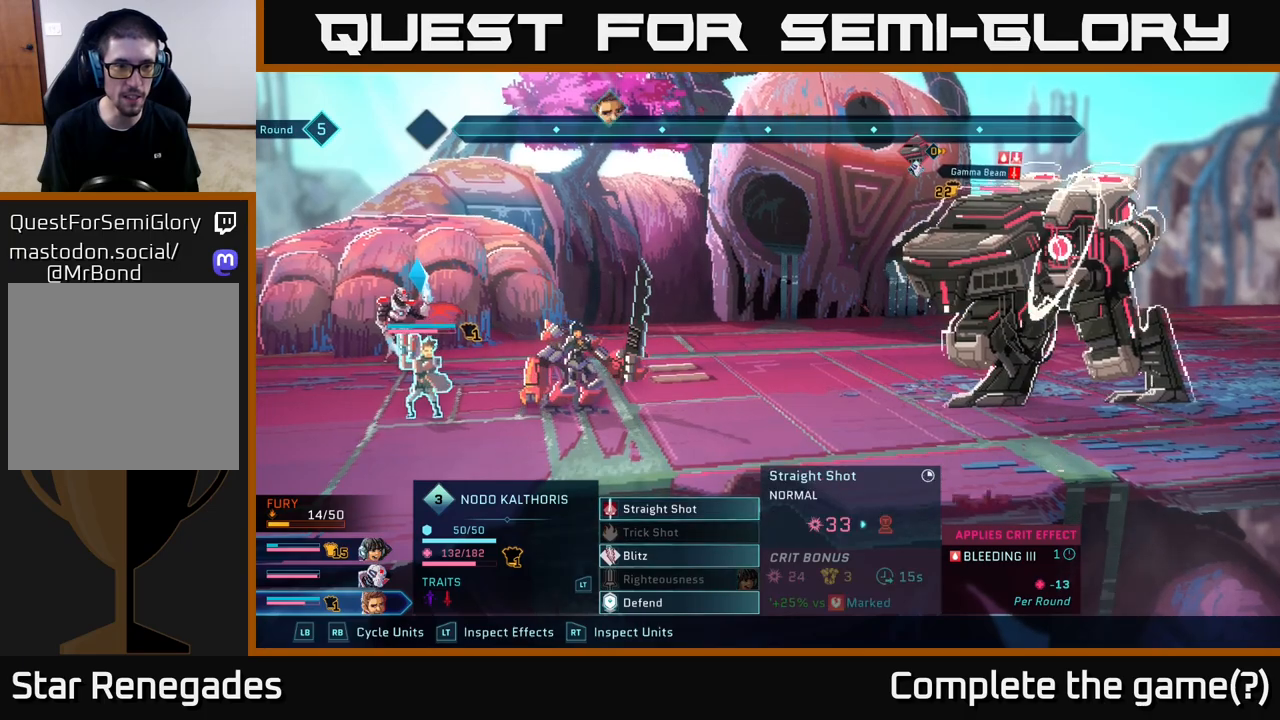
{"buttons": [], "left_stick": "center", "right_stick": "center", "events": [[67, "DPAD_UP", "up"], [400, "L1", "down"], [500, "L1", "up"]]}
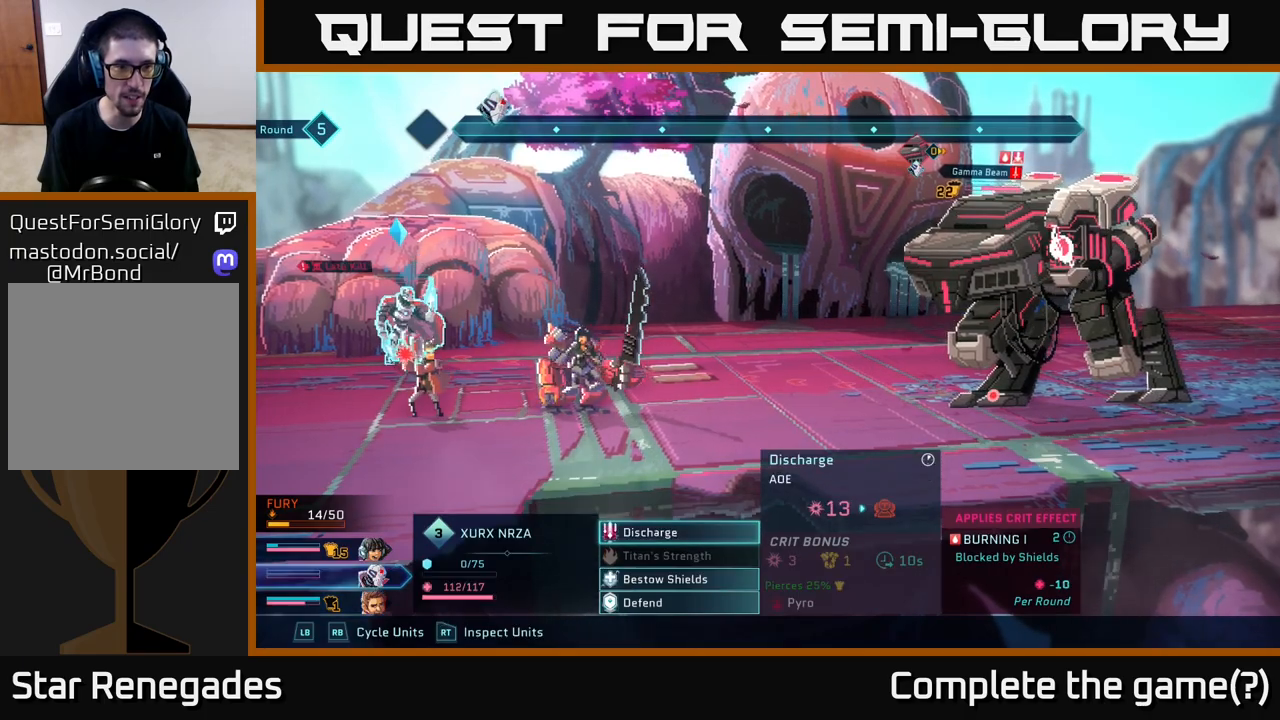
{"buttons": [], "left_stick": "center", "right_stick": "center", "events": [[217, "DPAD_DOWN", "down"], [317, "DPAD_DOWN", "up"], [400, "DPAD_DOWN", "down"], [483, "DPAD_DOWN", "up"]]}
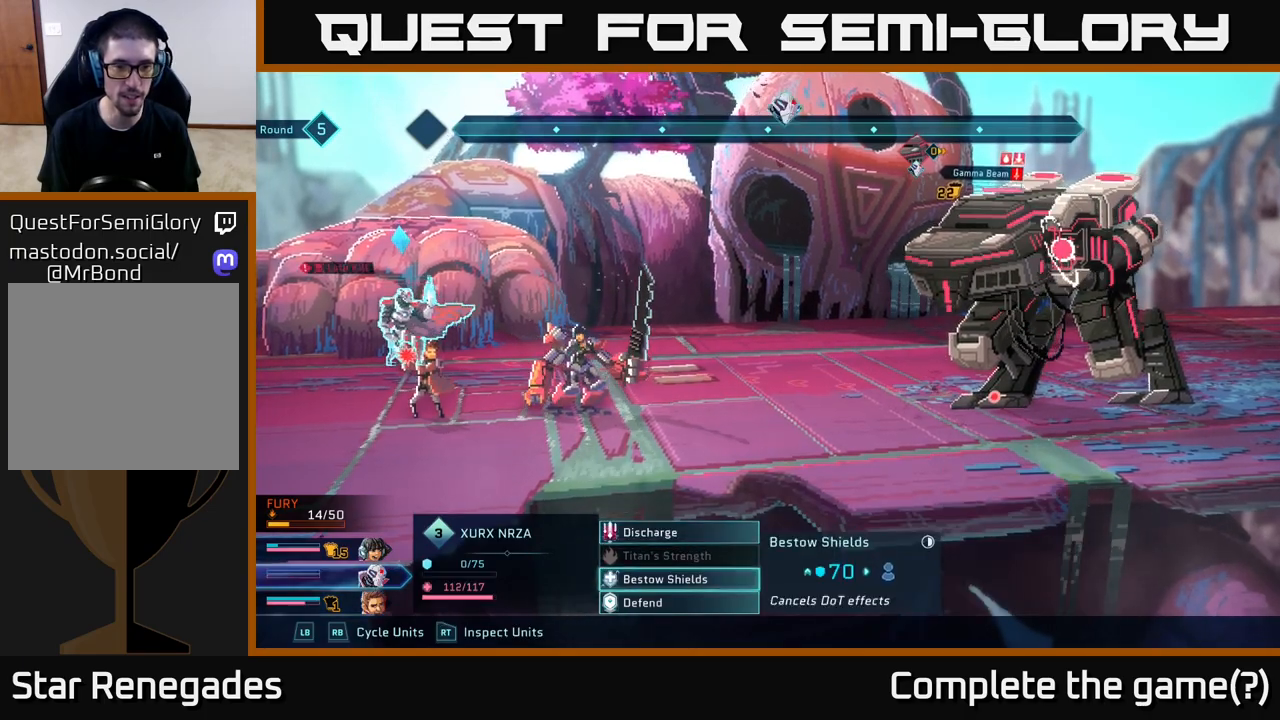
{"buttons": [], "left_stick": "center", "right_stick": "center", "events": [[100, "DPAD_DOWN", "down"], [200, "DPAD_DOWN", "up"]]}
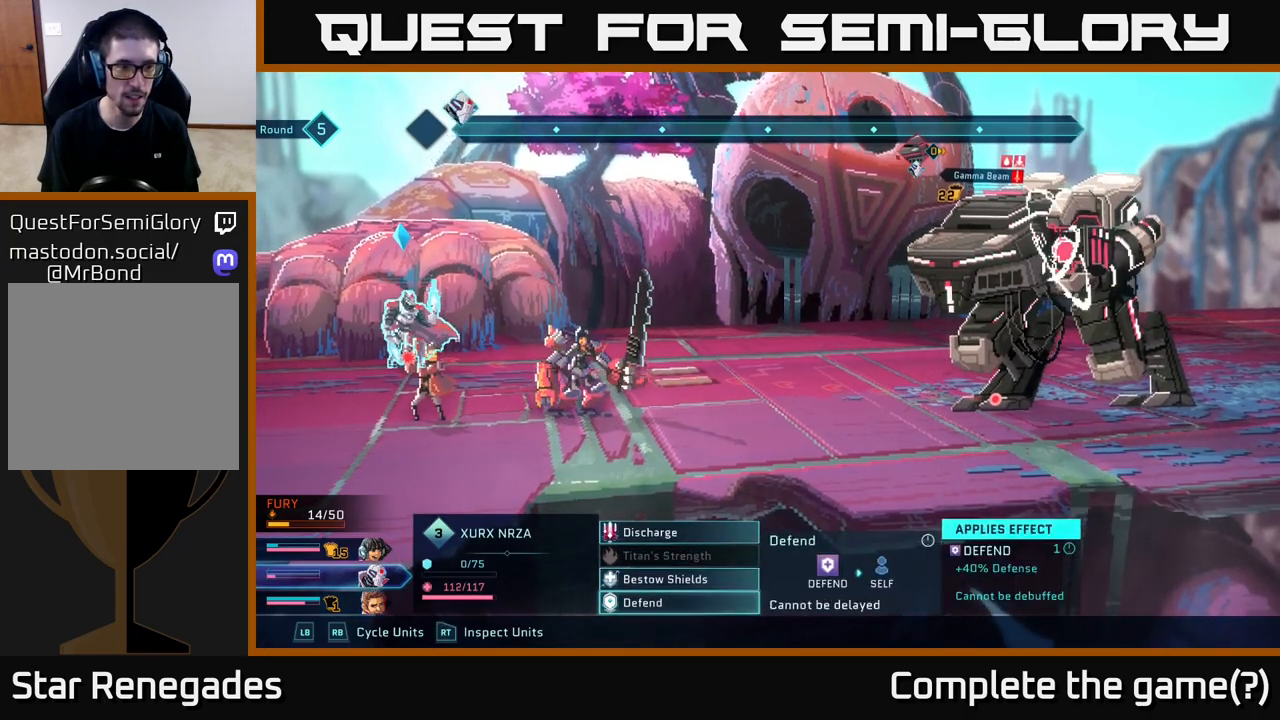
{"buttons": [], "left_stick": "center", "right_stick": "center", "events": []}
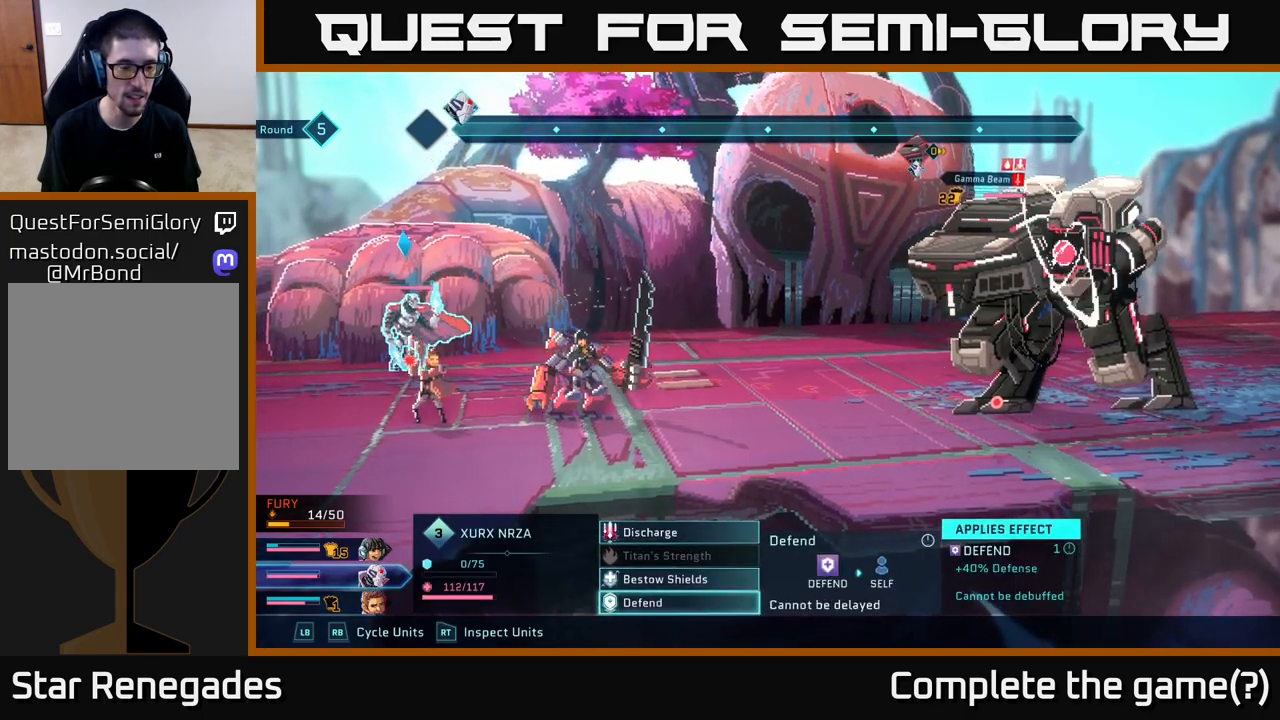
{"buttons": [], "left_stick": "center", "right_stick": "center", "events": []}
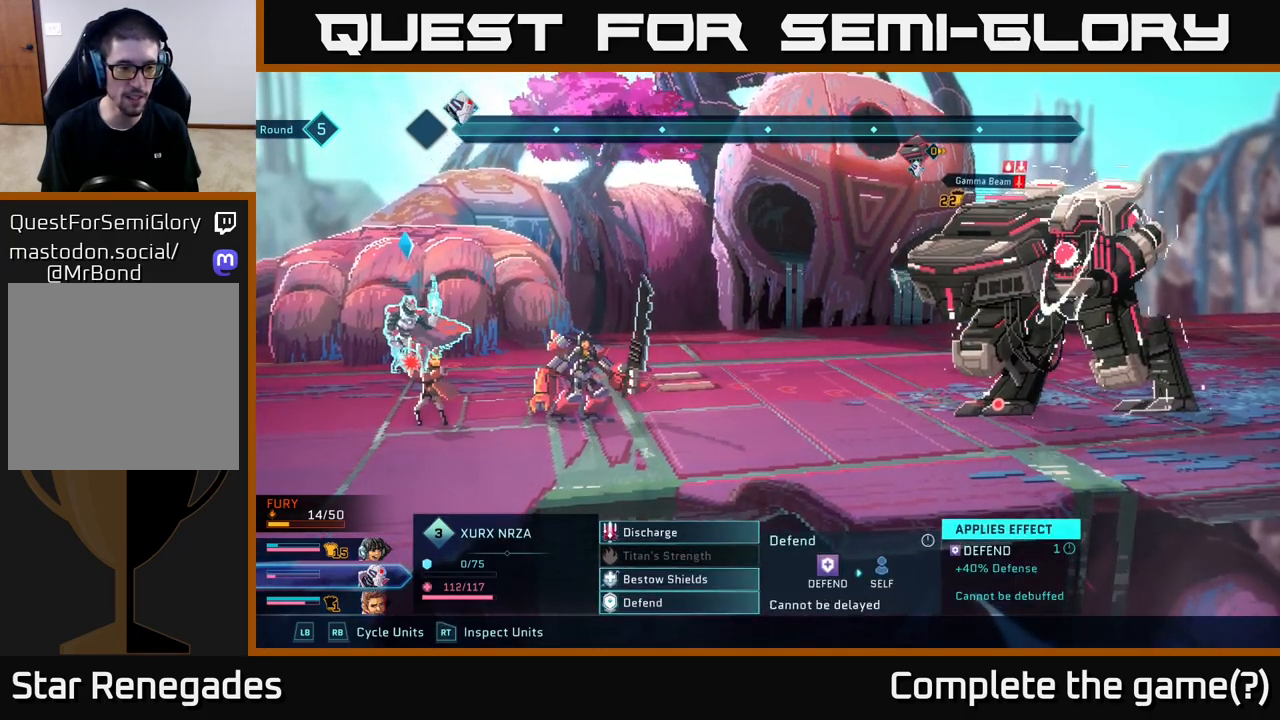
{"buttons": [], "left_stick": "center", "right_stick": "center", "events": []}
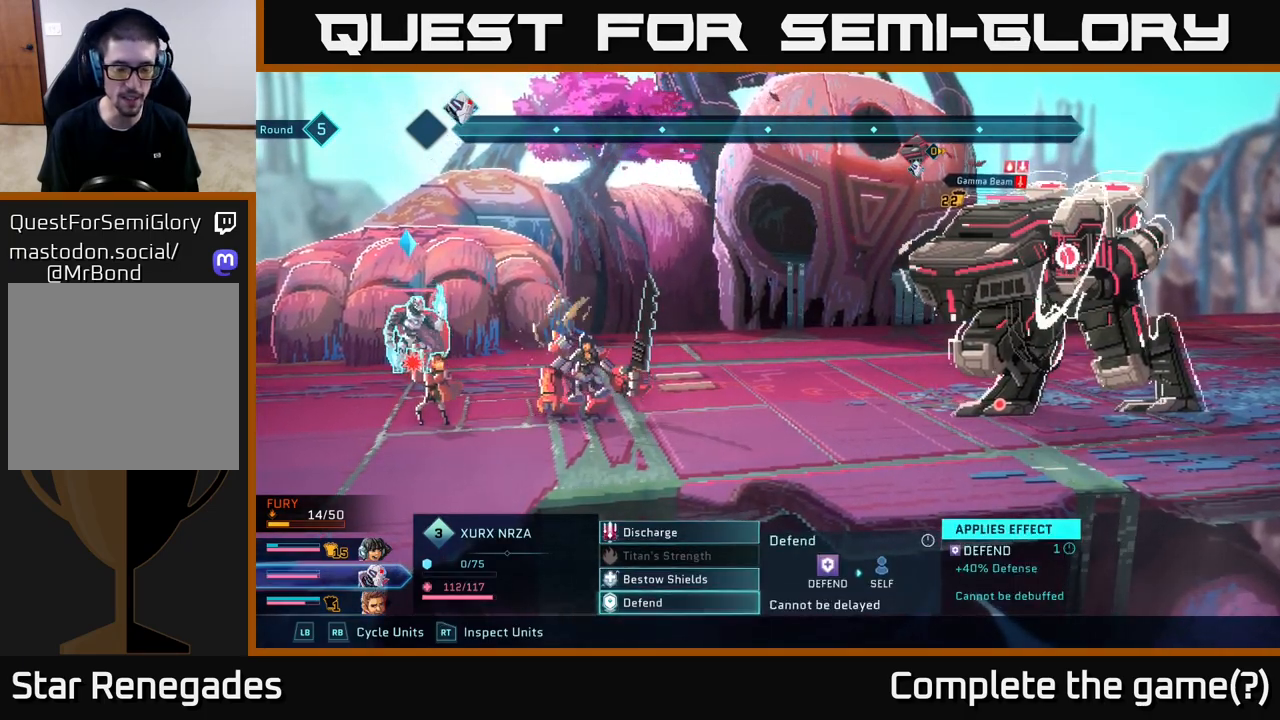
{"buttons": [], "left_stick": "center", "right_stick": "center", "events": []}
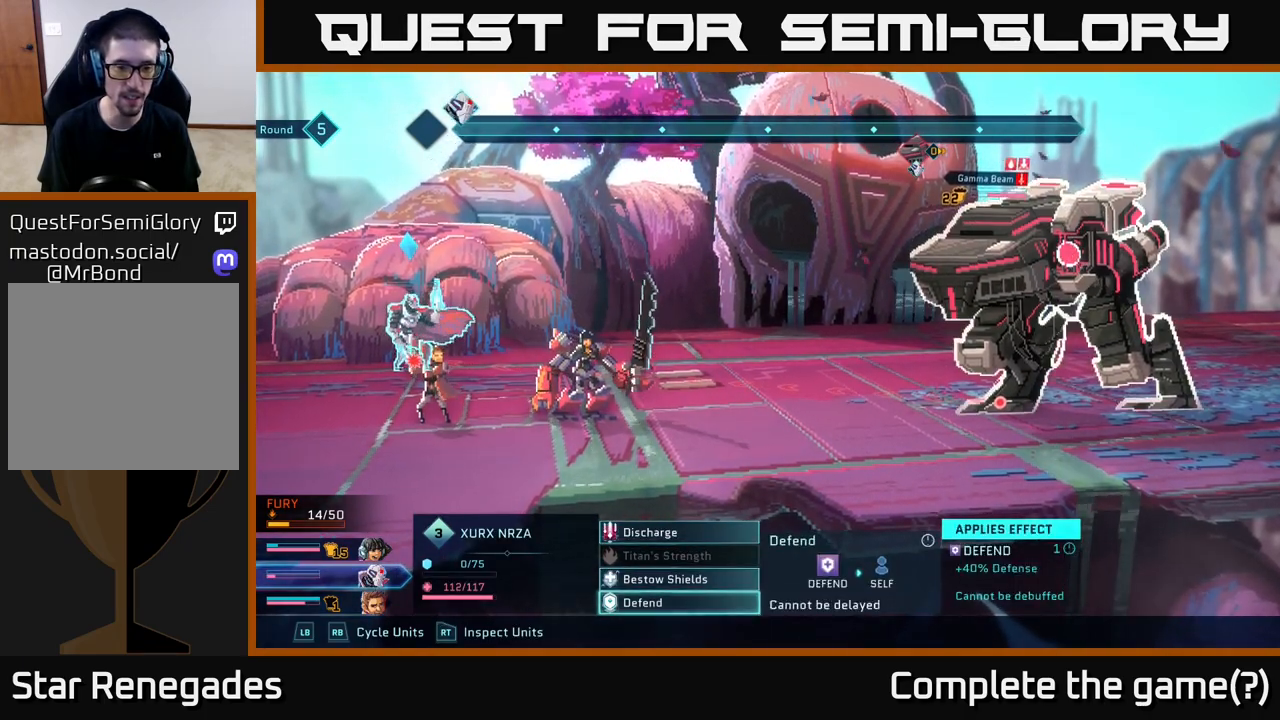
{"buttons": [], "left_stick": "center", "right_stick": "center", "events": []}
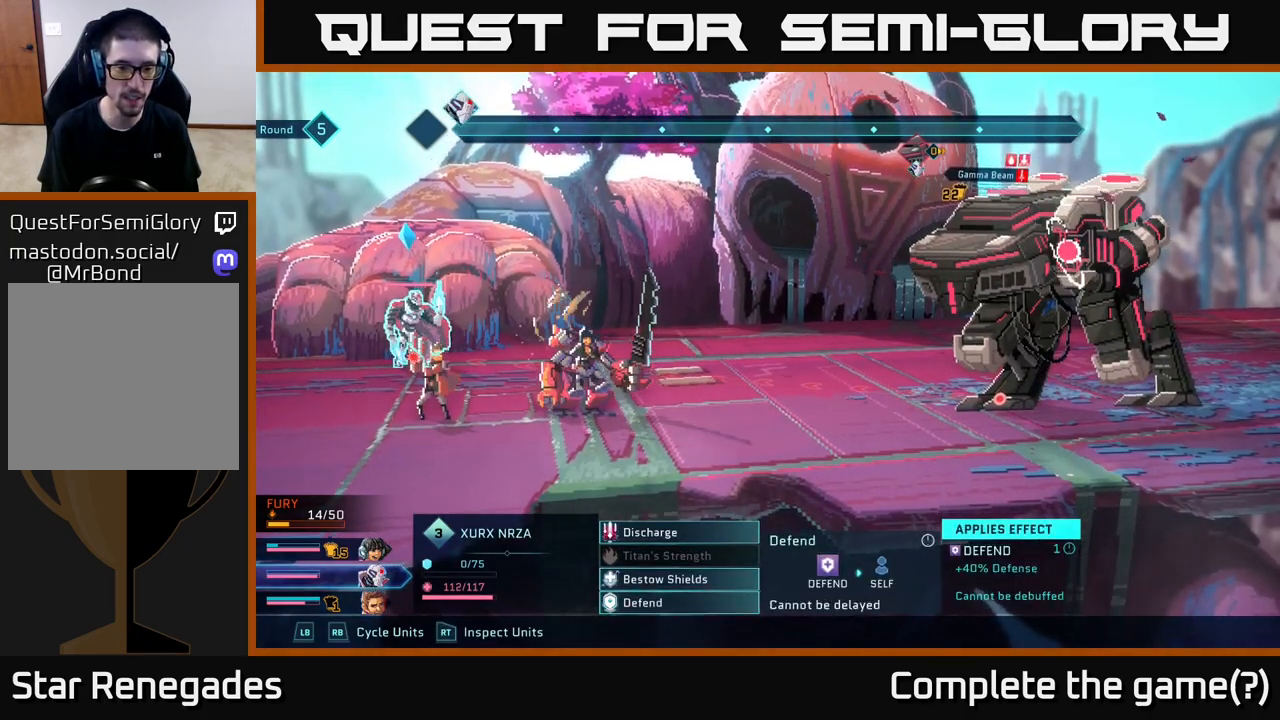
{"buttons": [], "left_stick": "center", "right_stick": "center", "events": []}
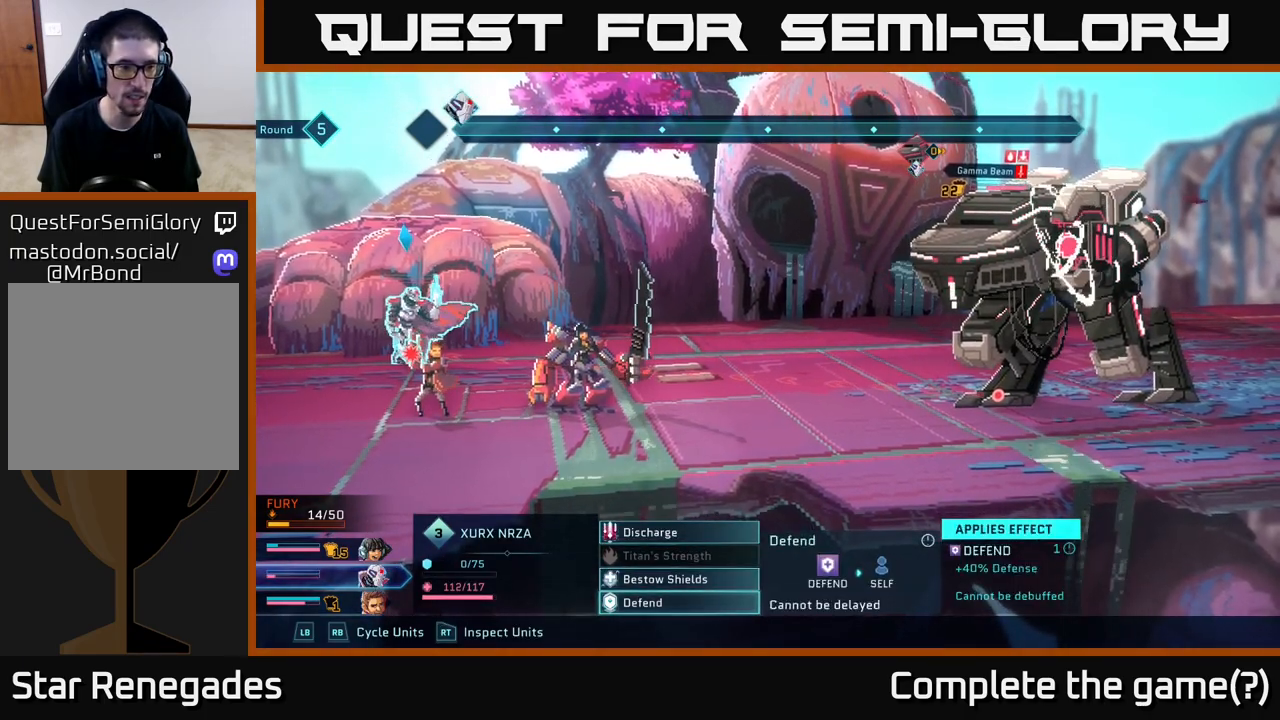
{"buttons": [], "left_stick": "center", "right_stick": "center", "events": []}
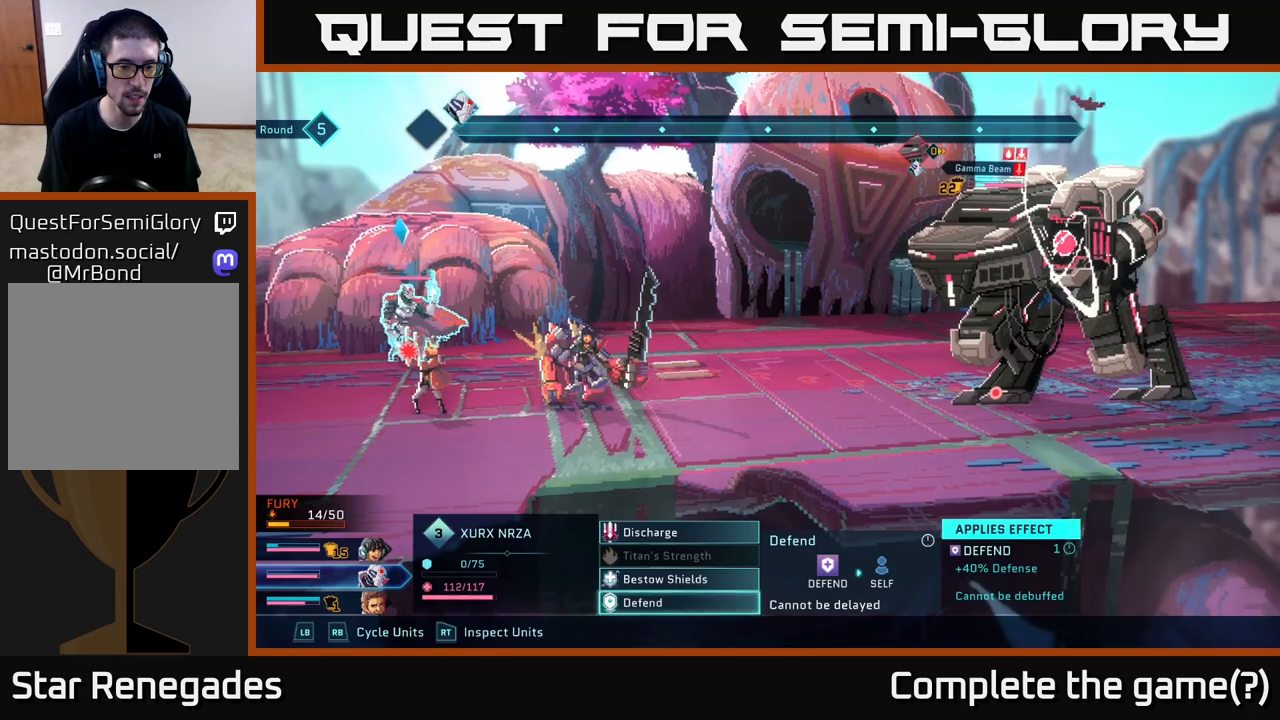
{"buttons": [], "left_stick": "center", "right_stick": "center", "events": [[150, "A", "down"], [300, "A", "up"]]}
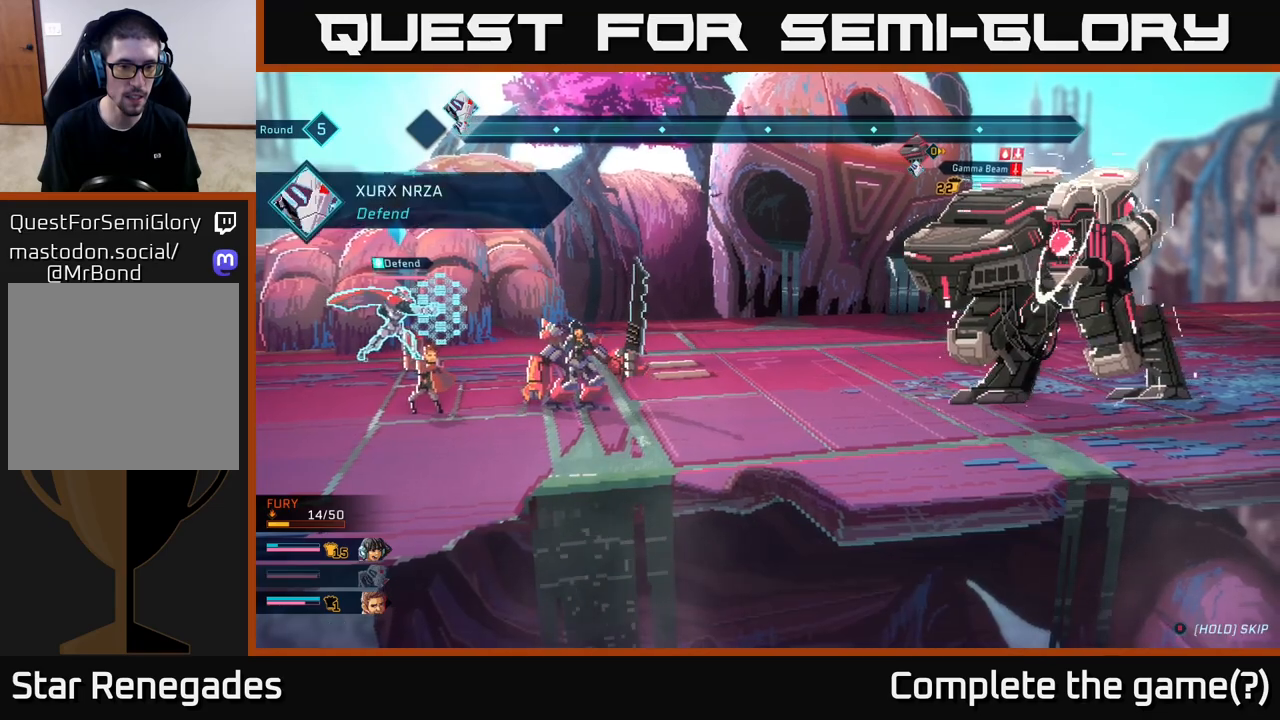
{"buttons": [], "left_stick": "center", "right_stick": "center", "events": []}
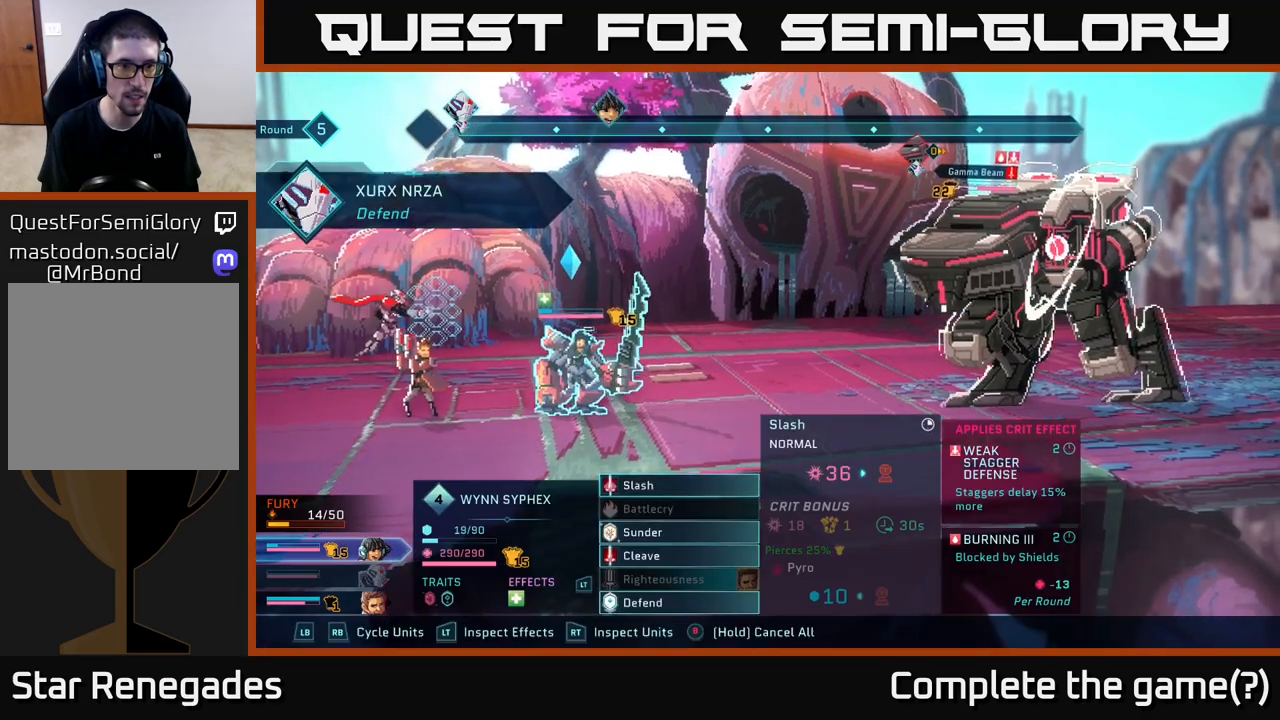
{"buttons": [], "left_stick": "center", "right_stick": "center", "events": []}